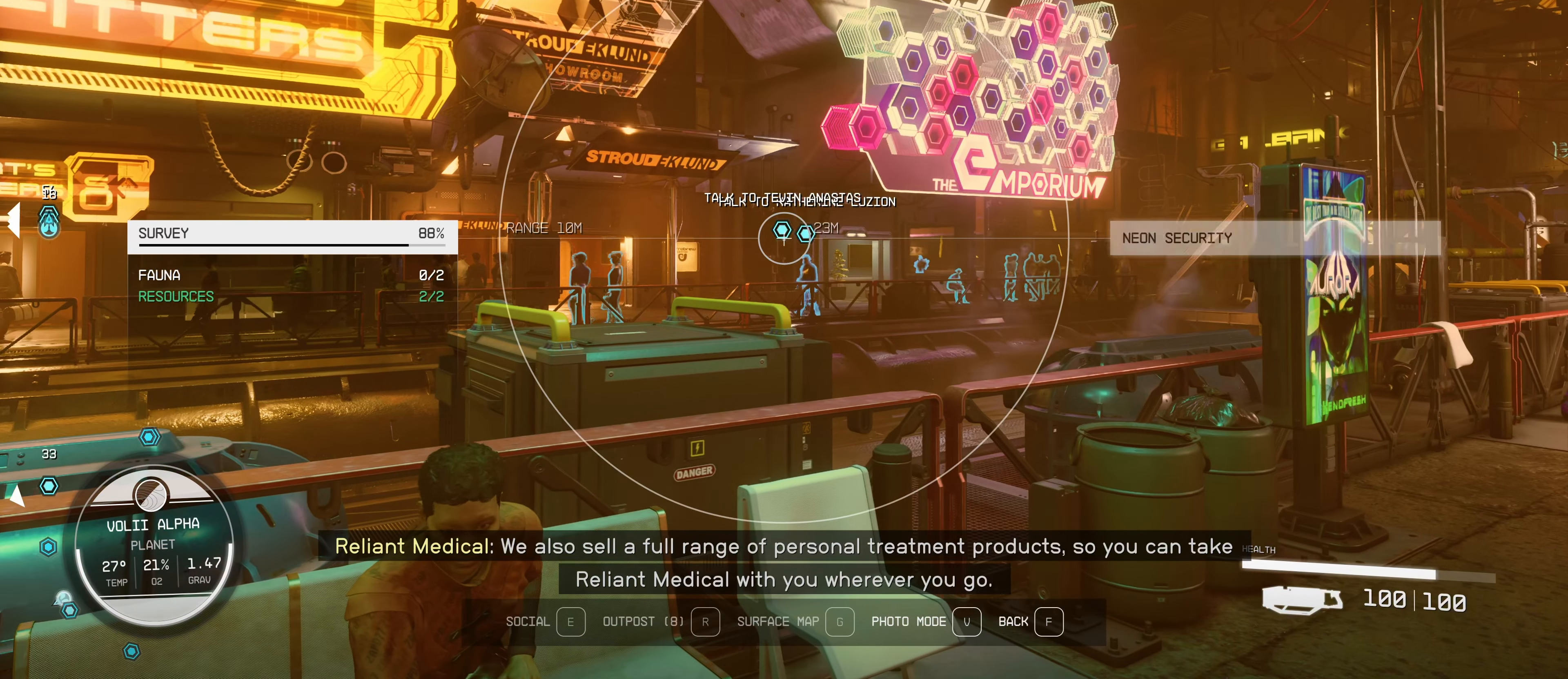
Gameplay with keyboard and mouse; each line is a JSON object with the keys and mouse buttons held at the frame after it. "events" lists presses ("down") and releases ("up") of "1", "2", "3", "4", "5", "a", "alt", "c", "caps_lock", "ctrl", "d", "e", "f", "g", "q", "r", "s", "shift", "space", "t", "tab", "v", "w", "x", "z", "mouse_left", "mouse_wheel" and "mouse_right" between this image and that frame as [ms after this image, input, new state], when the widget could be followed in between. "mouse_left", "mouse_wheel", "mouse_right" = the "left", "wheel", "right" buttons of the "mouse" list. No other keys are recorded. "wheel" means that the mouse wheel is clicked or scrolled. Not read: mouse_move.
{"keys": [], "mouse": [], "events": []}
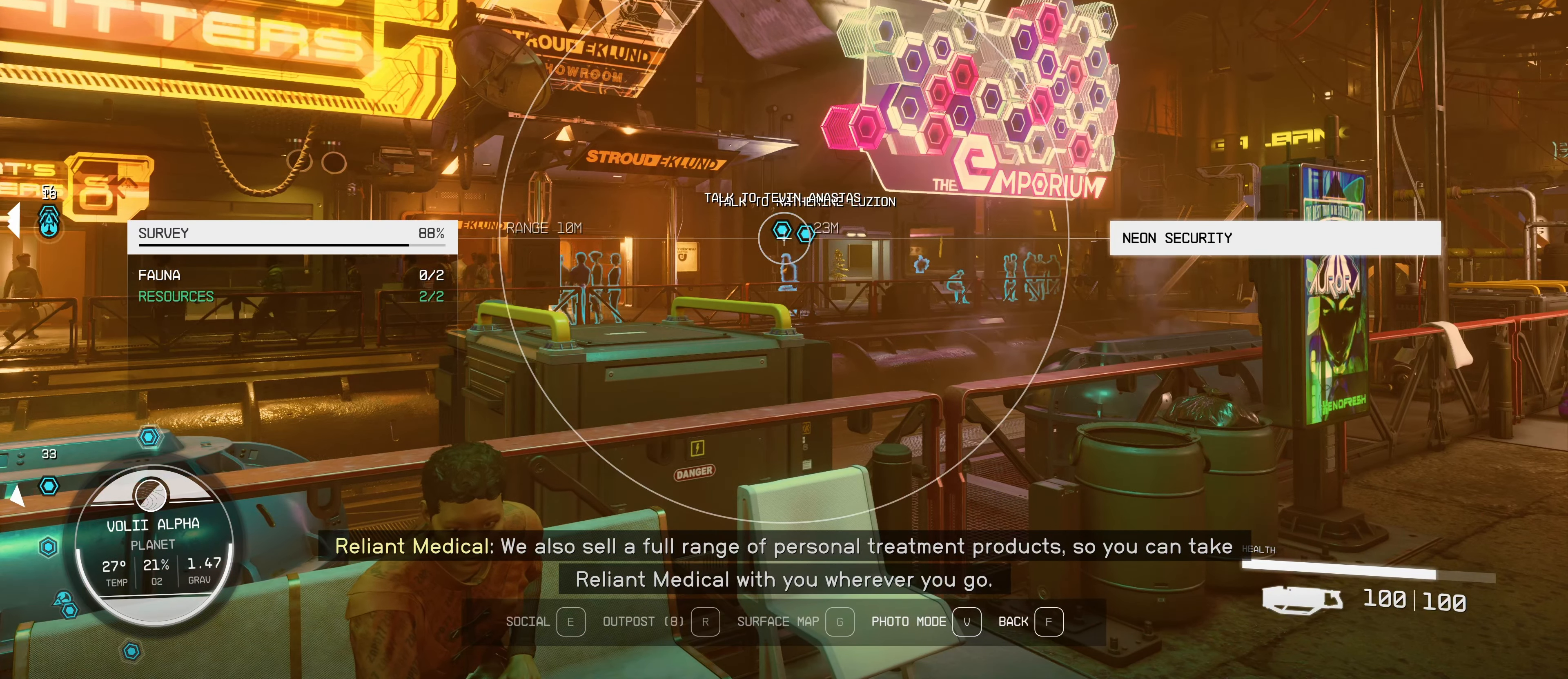
{"keys": ["w"], "mouse": [], "events": [[483, "w", "down"]]}
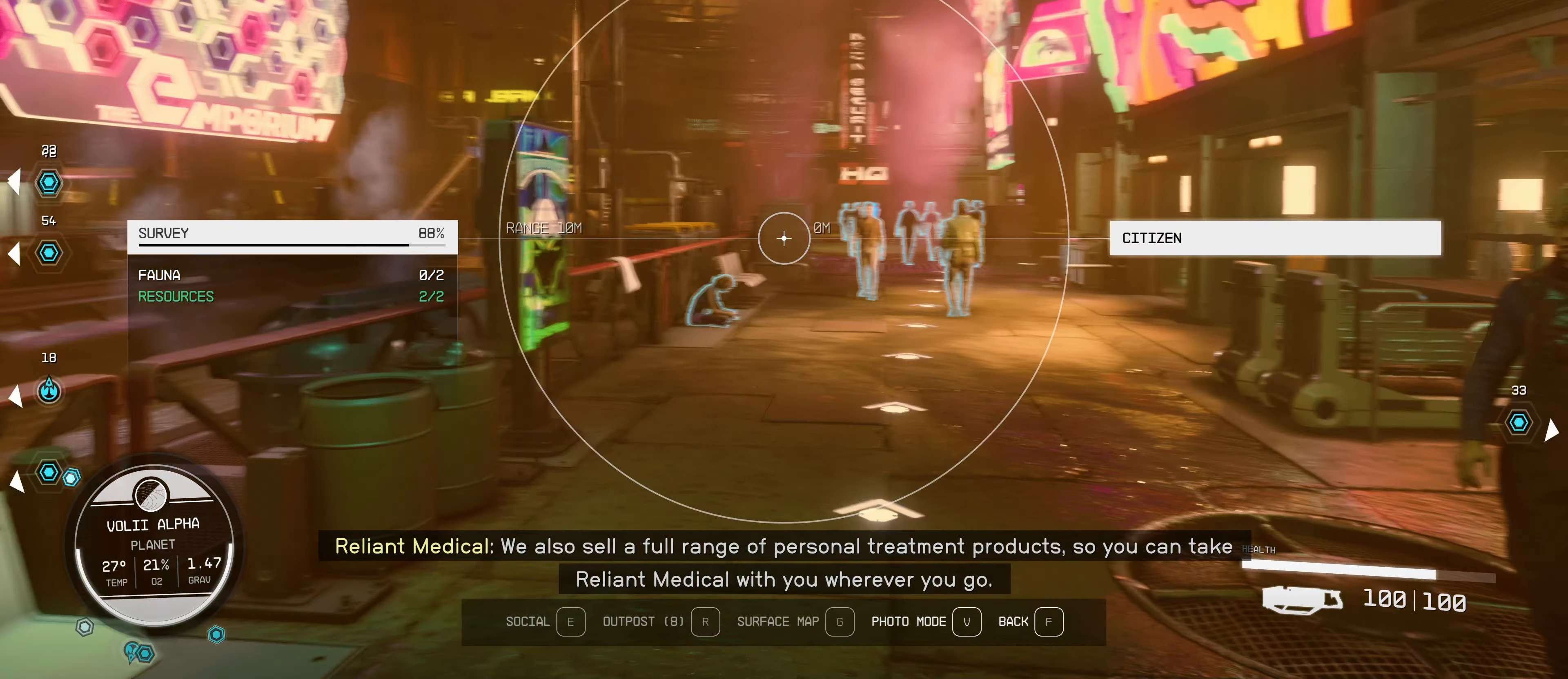
{"keys": ["d", "w"], "mouse": [], "events": [[500, "d", "down"]]}
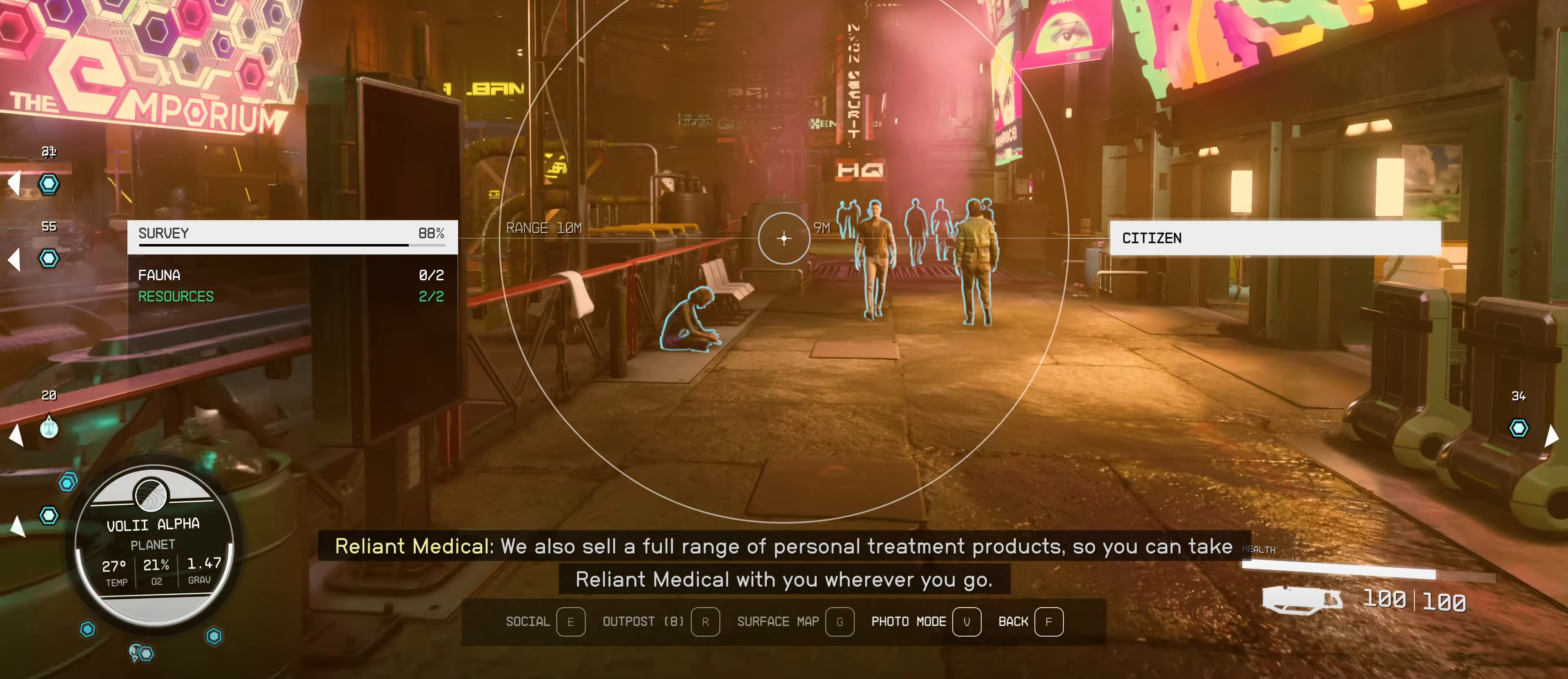
{"keys": [], "mouse": [], "events": [[133, "d", "up"], [317, "f", "down"], [400, "f", "up"], [450, "w", "up"]]}
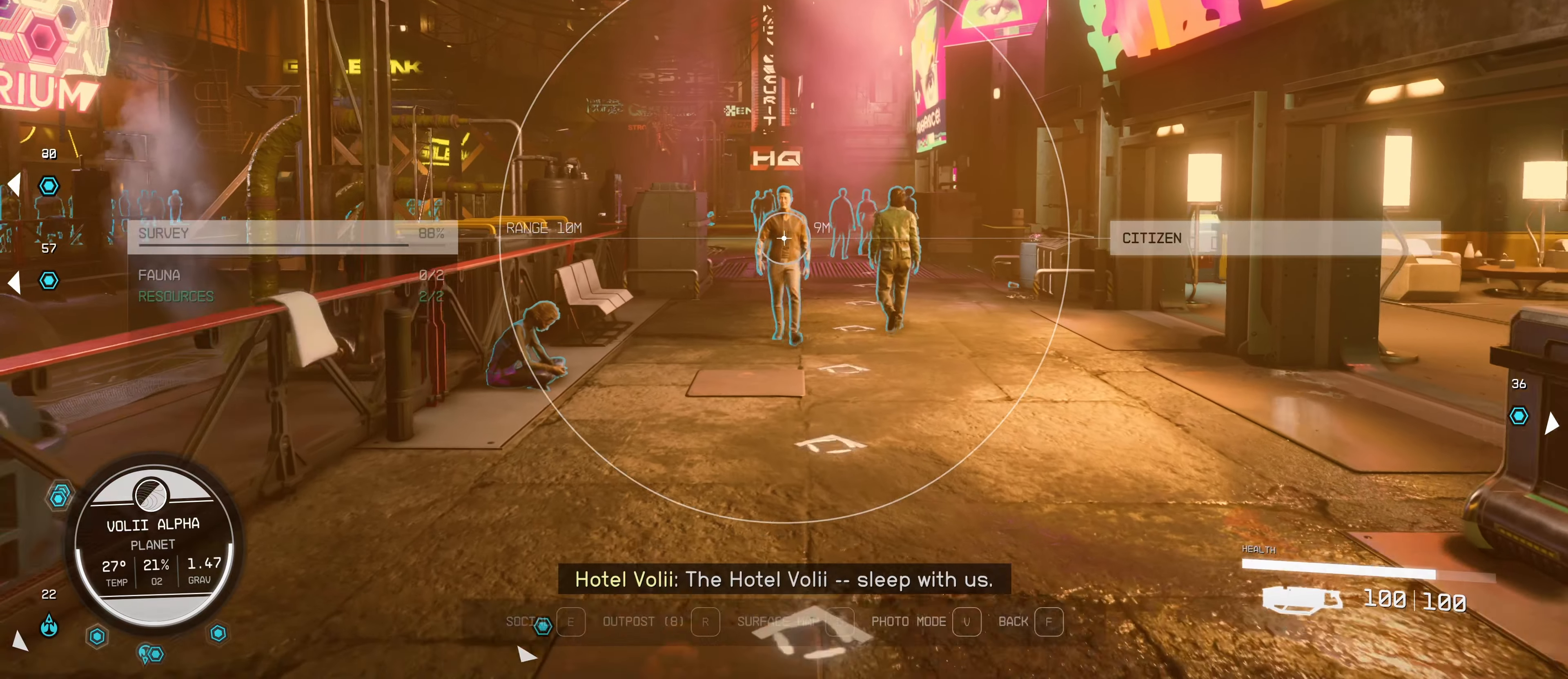
{"keys": [], "mouse": [], "events": []}
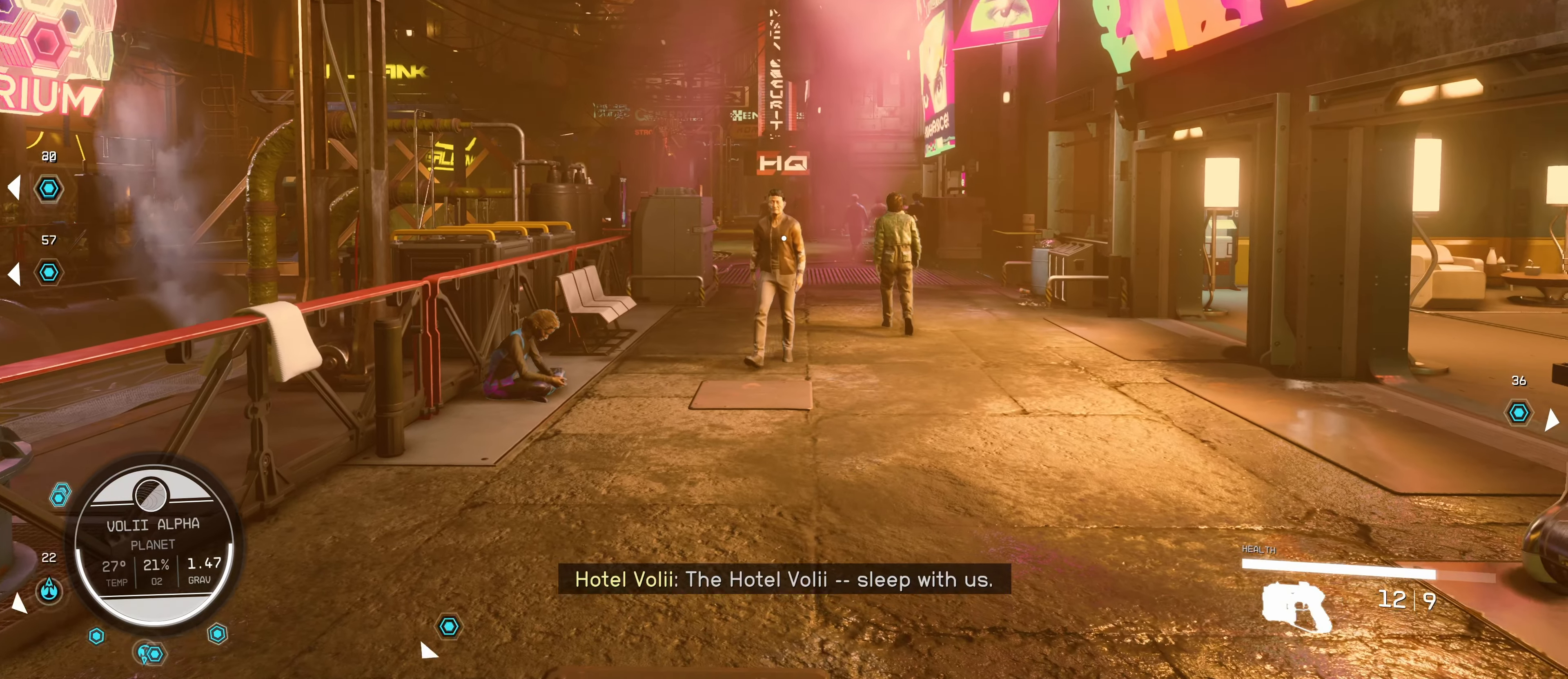
{"keys": [], "mouse": [], "events": []}
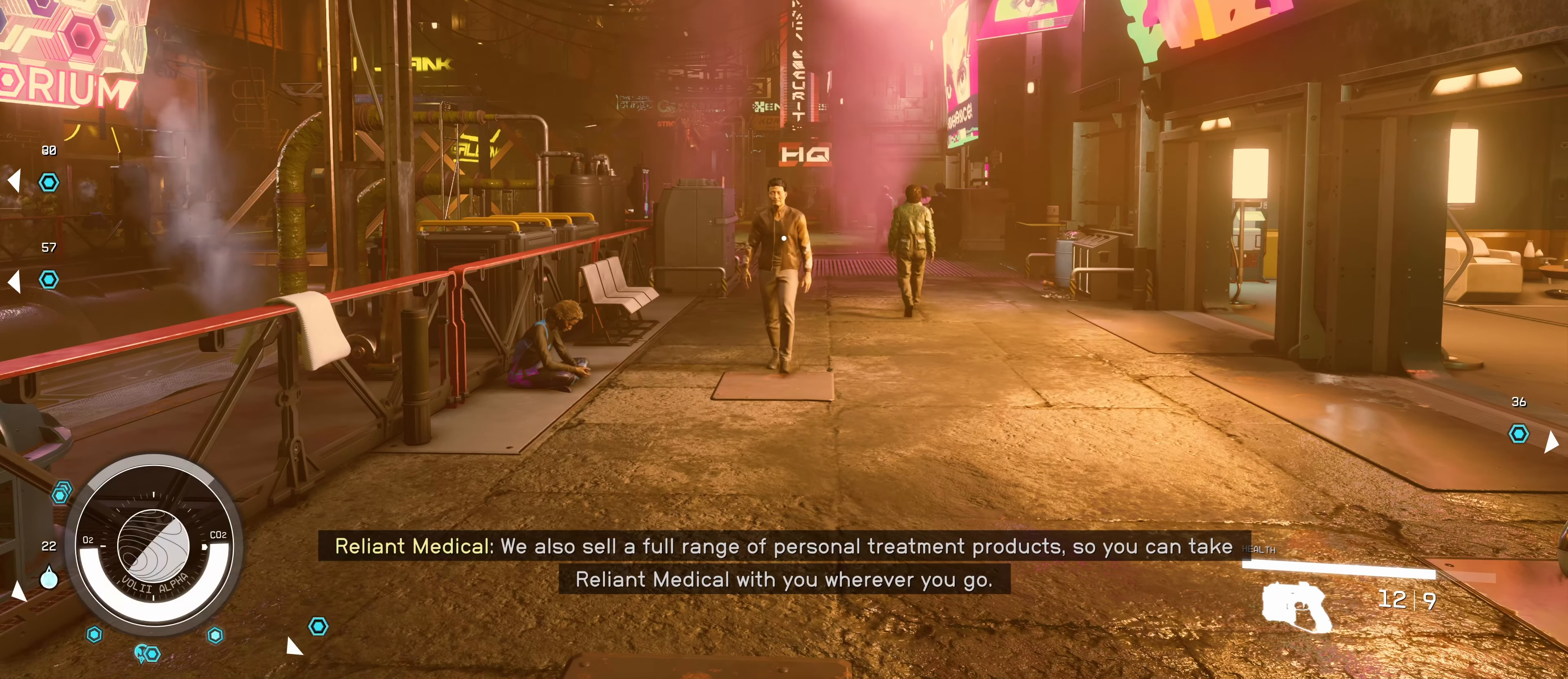
{"keys": [], "mouse": [], "events": []}
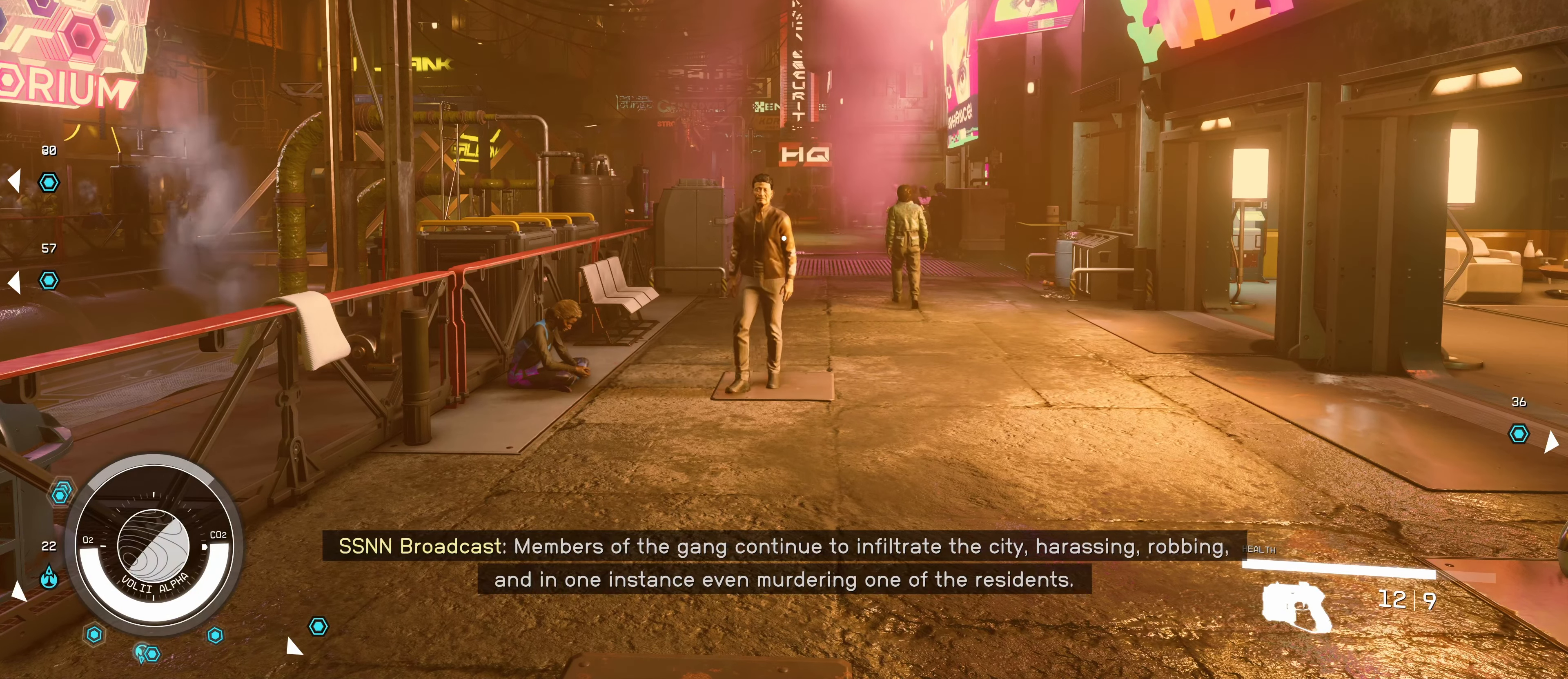
{"keys": [], "mouse": [], "events": []}
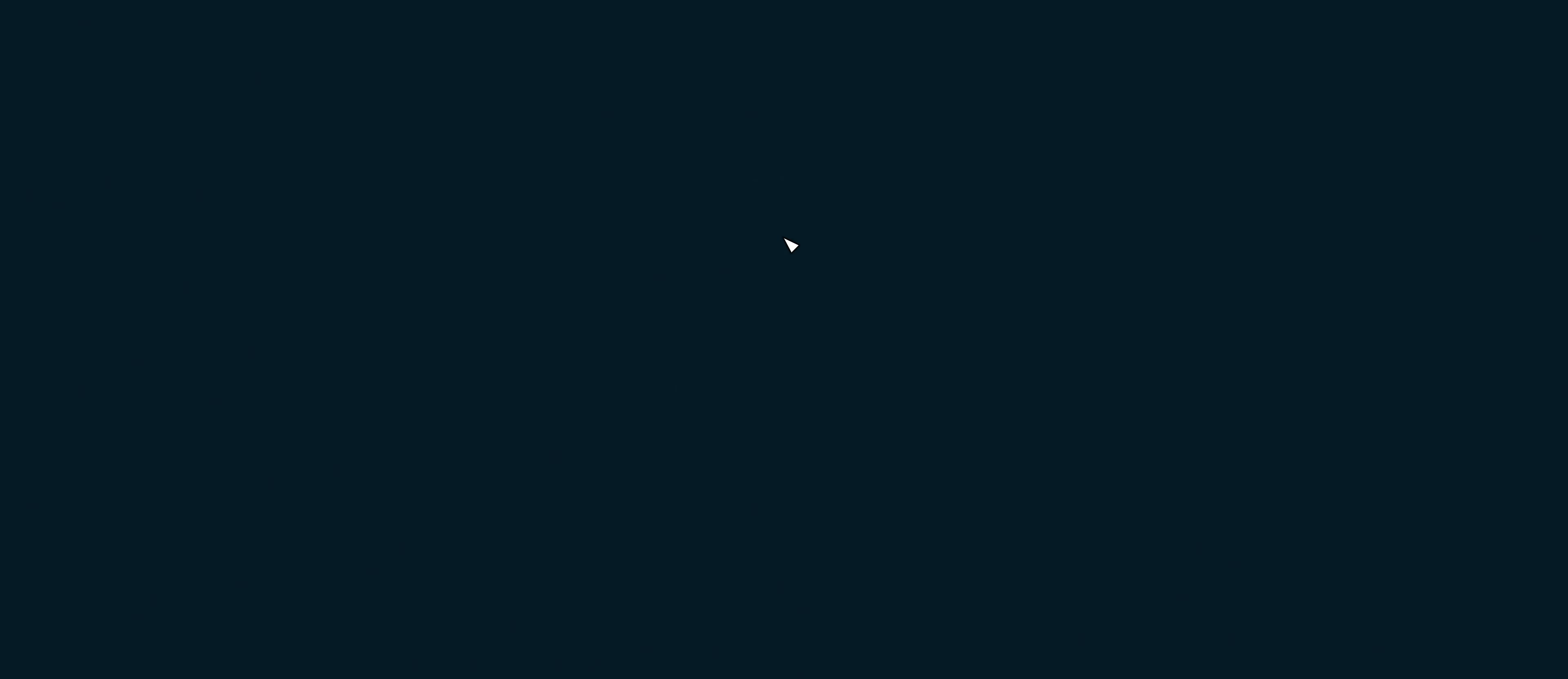
{"keys": [], "mouse": [], "events": []}
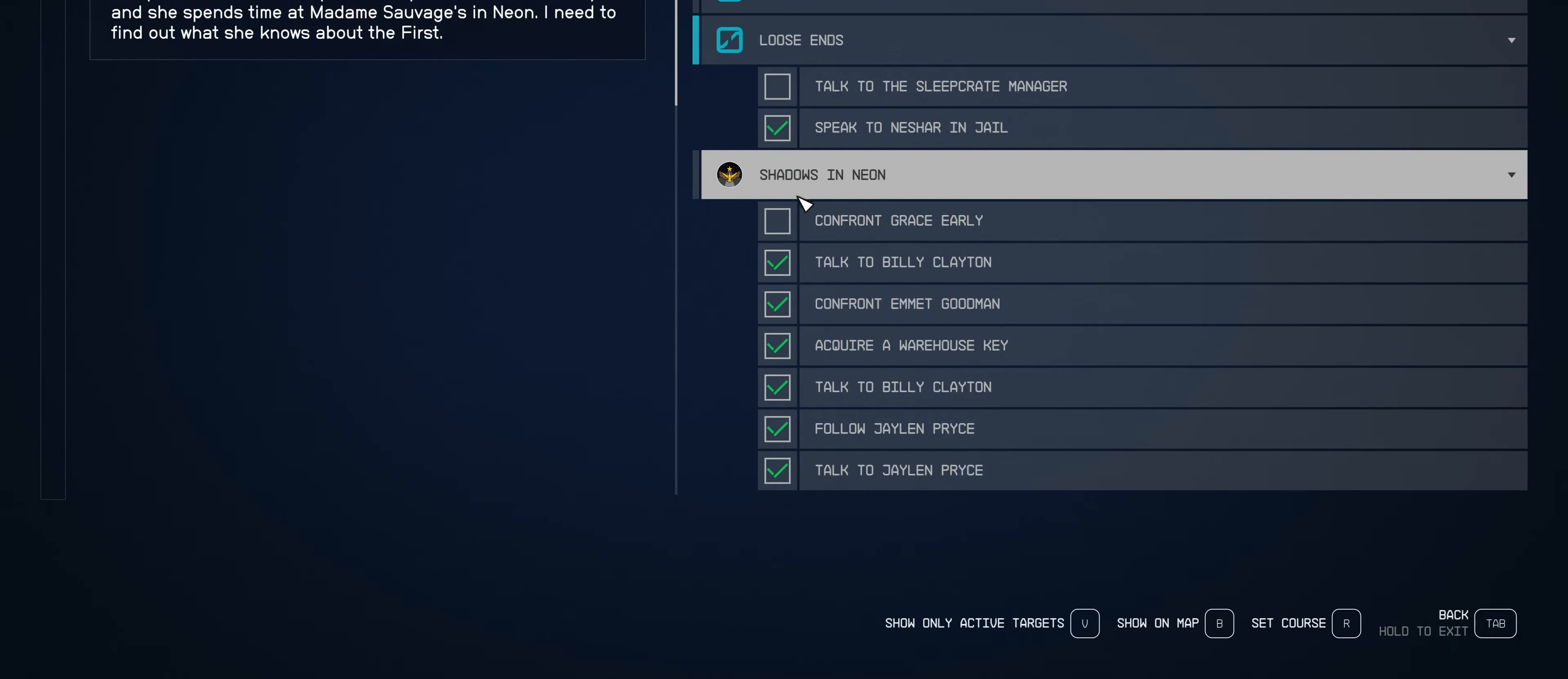
{"keys": [], "mouse": [], "events": []}
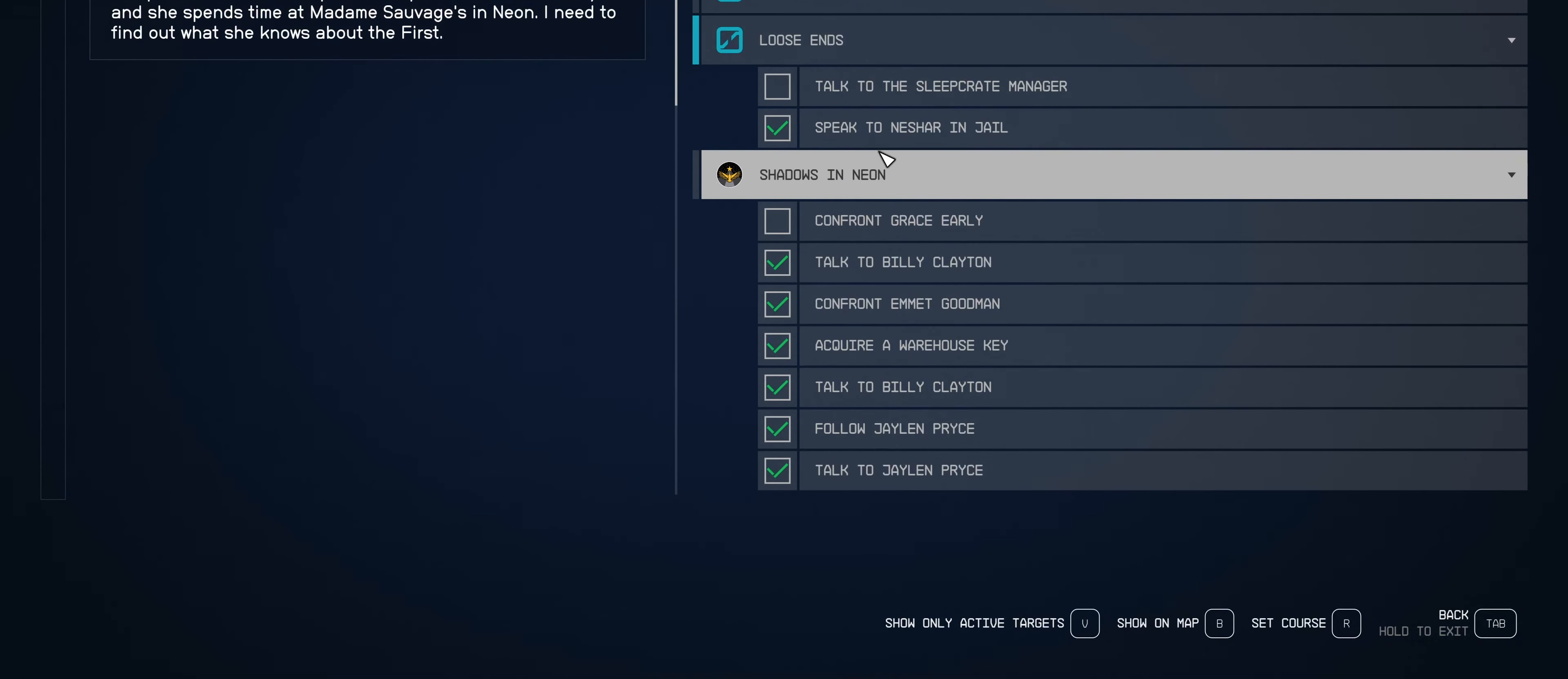
{"keys": [], "mouse": [], "events": []}
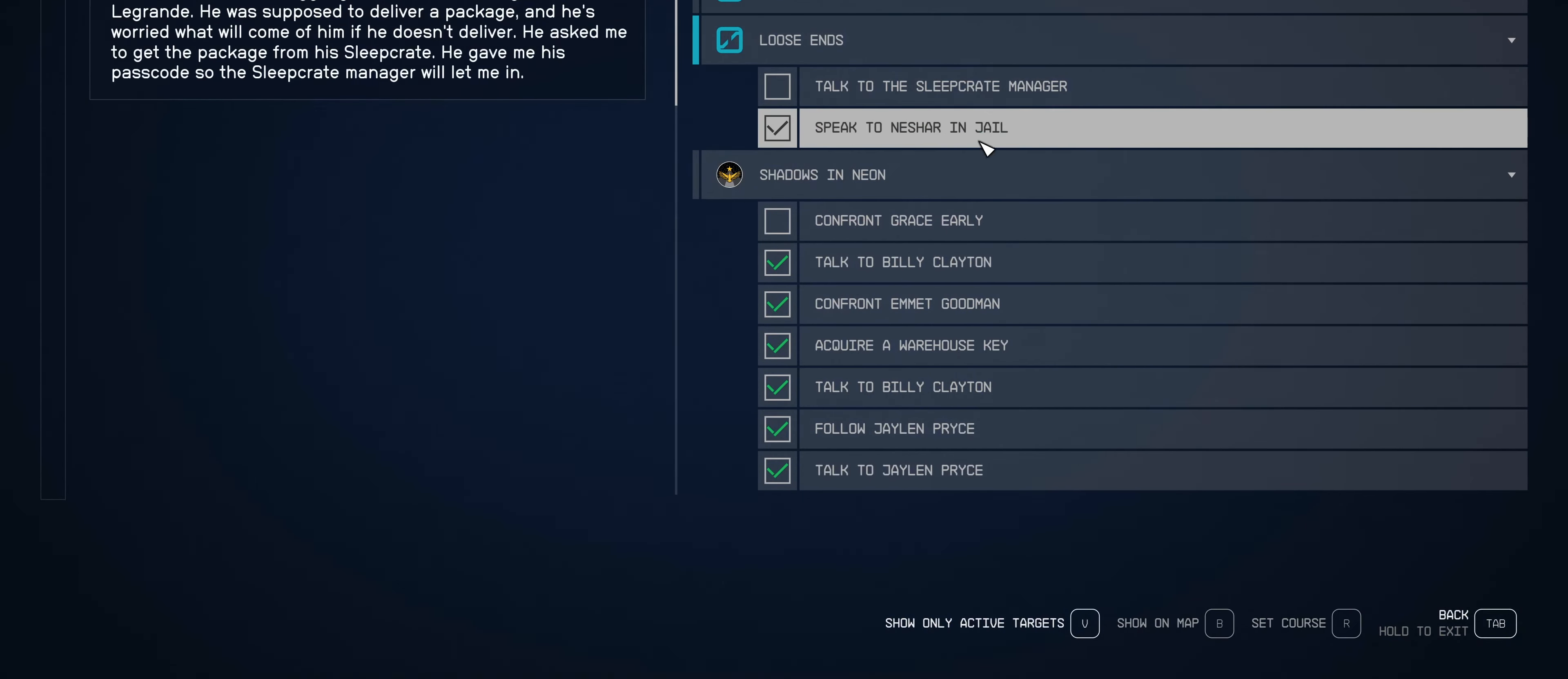
{"keys": [], "mouse": [], "events": []}
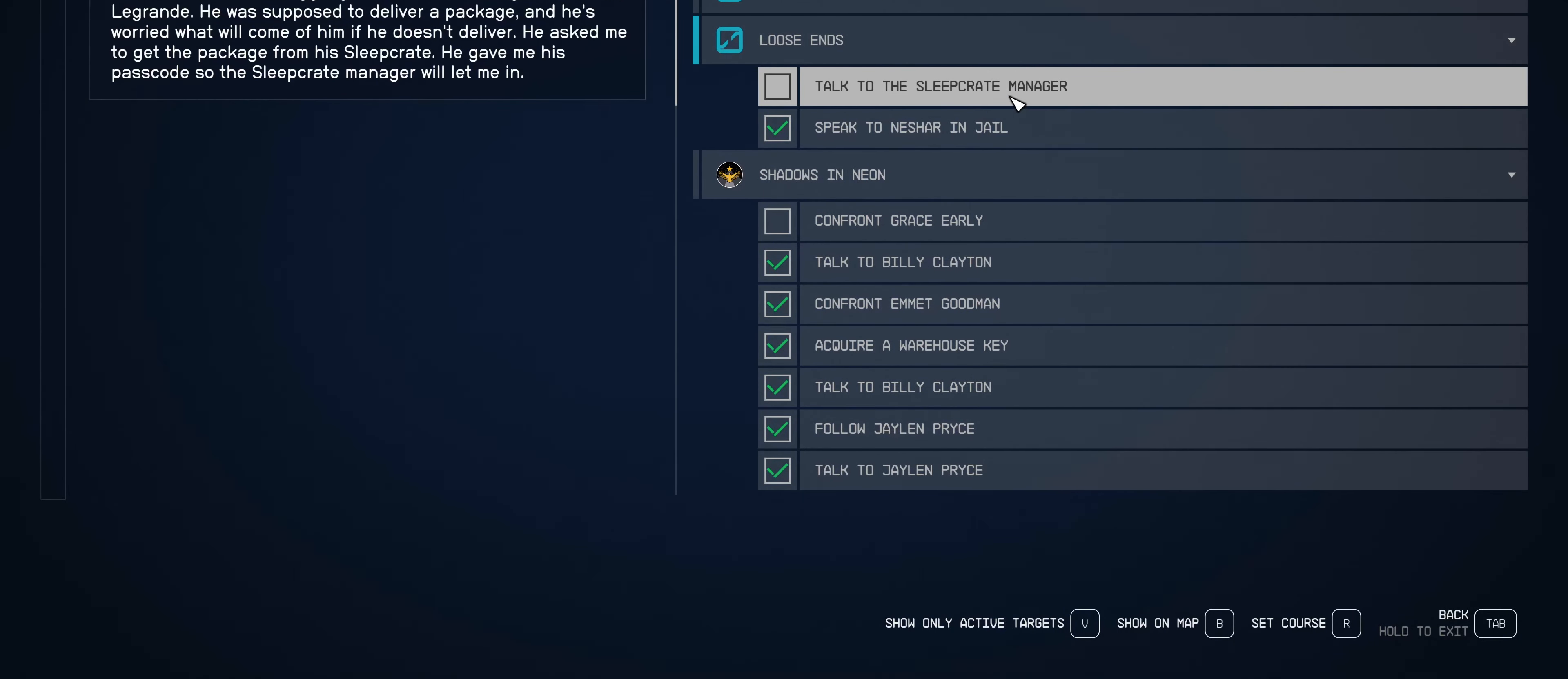
{"keys": [], "mouse": [], "events": [[284, "mouse_left", "down"], [367, "mouse_left", "up"]]}
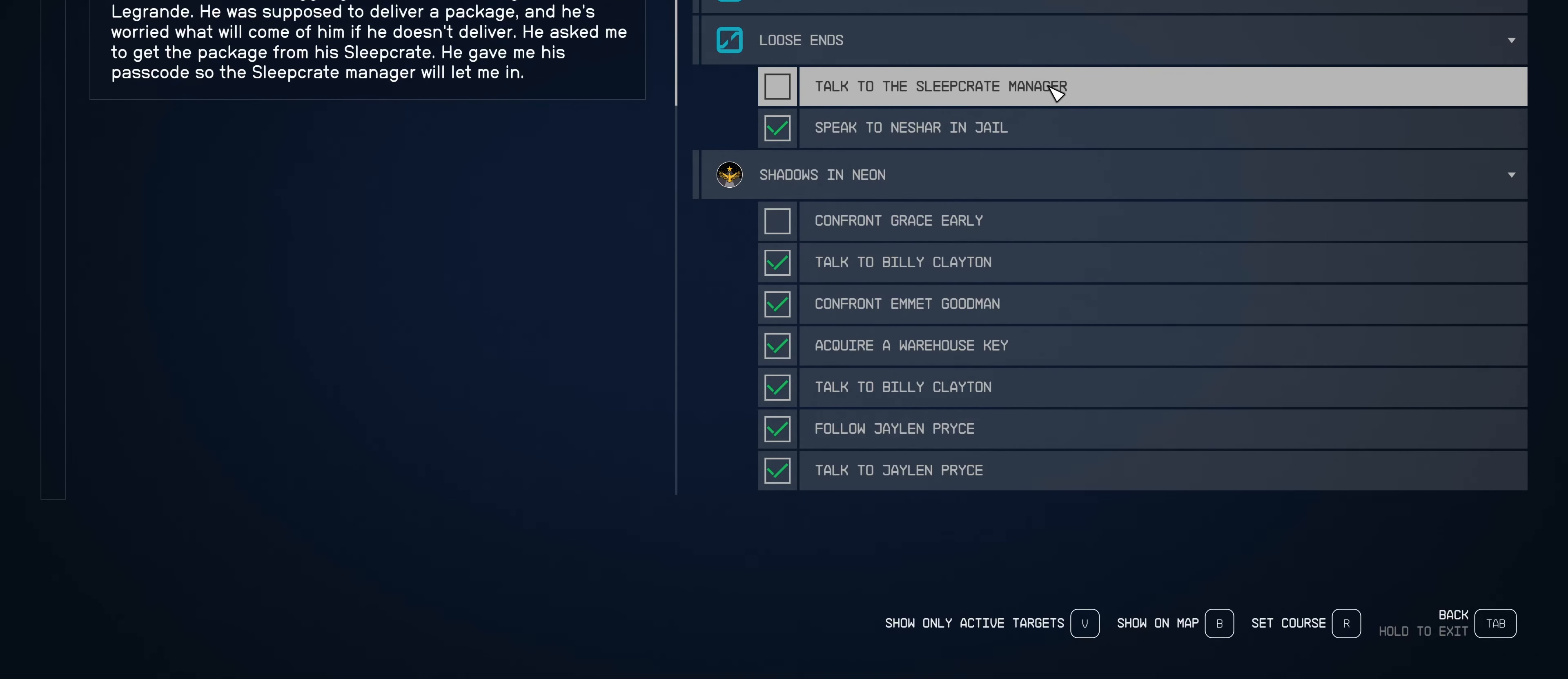
{"keys": [], "mouse": [], "events": [[316, "mouse_left", "down"], [466, "mouse_left", "up"]]}
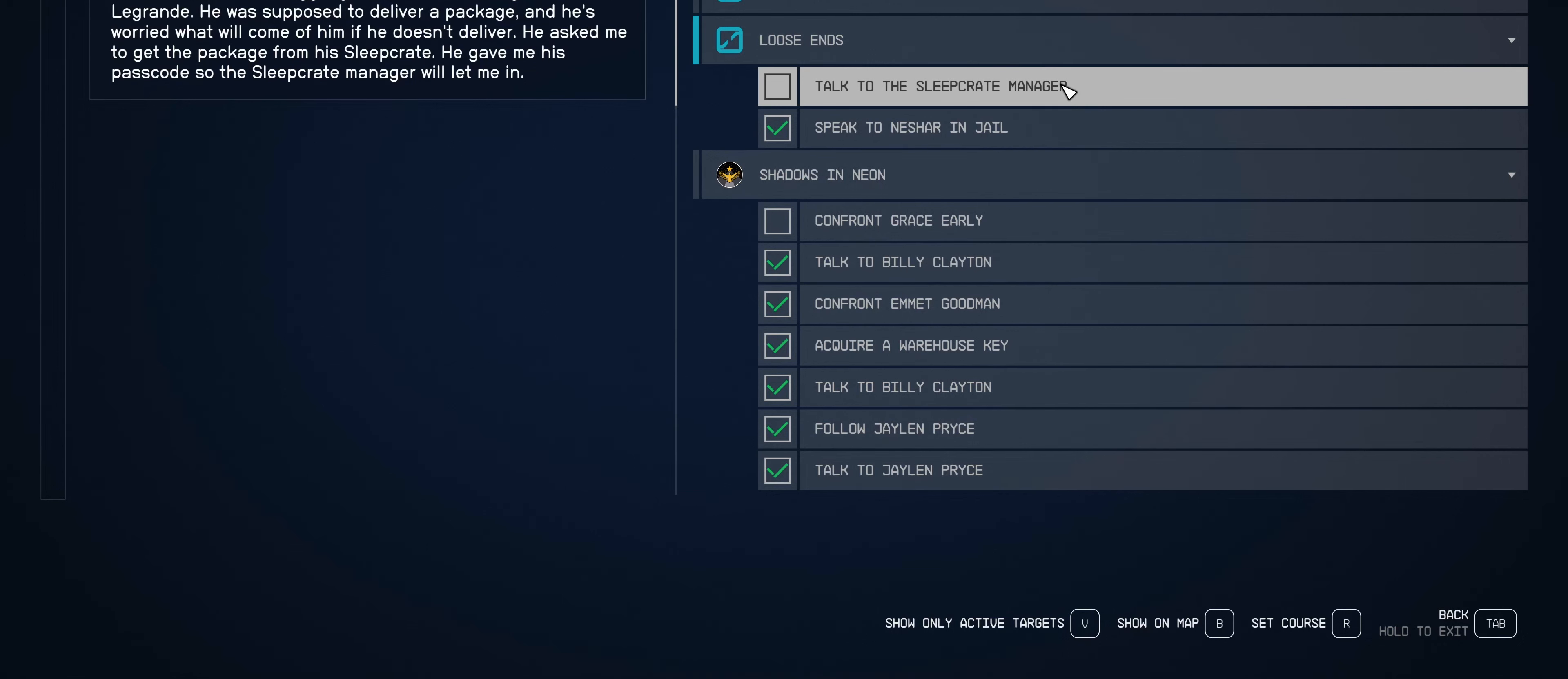
{"keys": [], "mouse": [], "events": []}
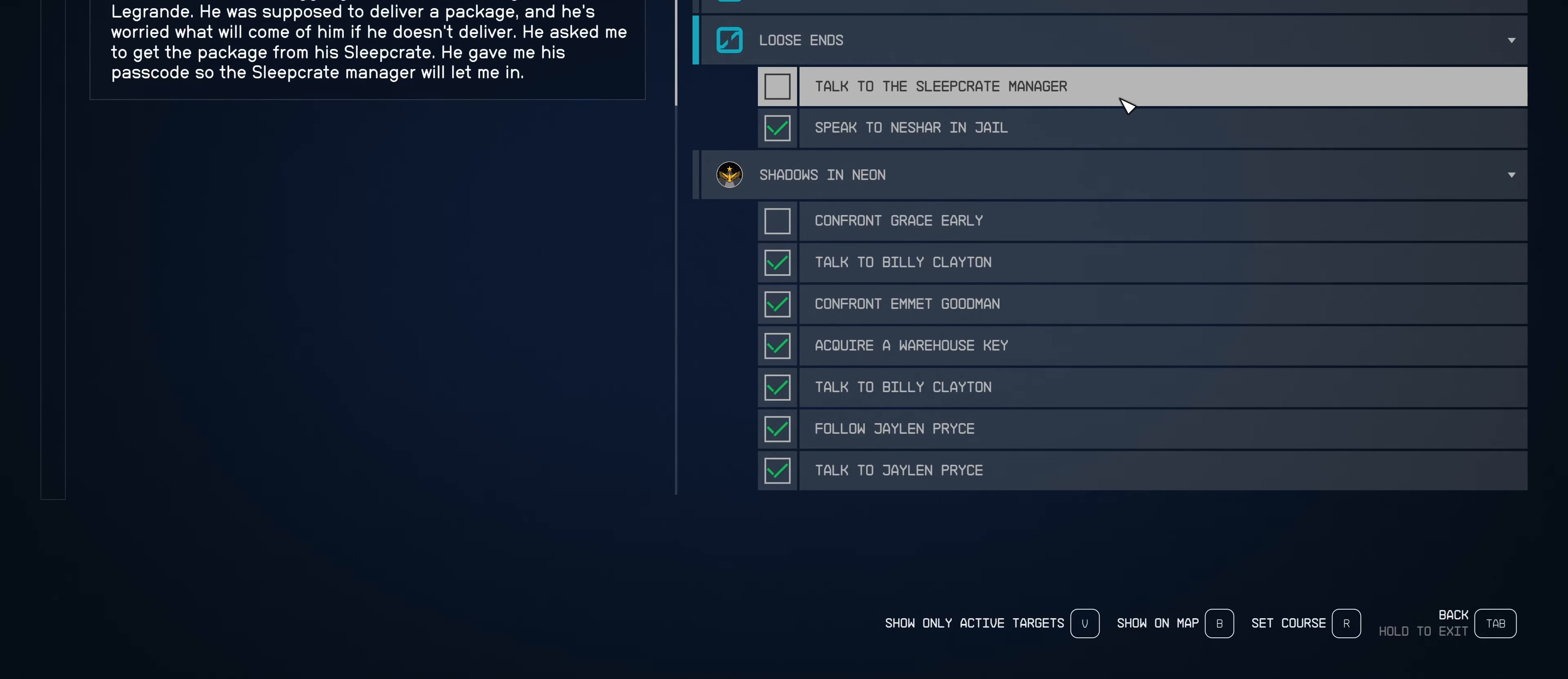
{"keys": [], "mouse": [], "events": []}
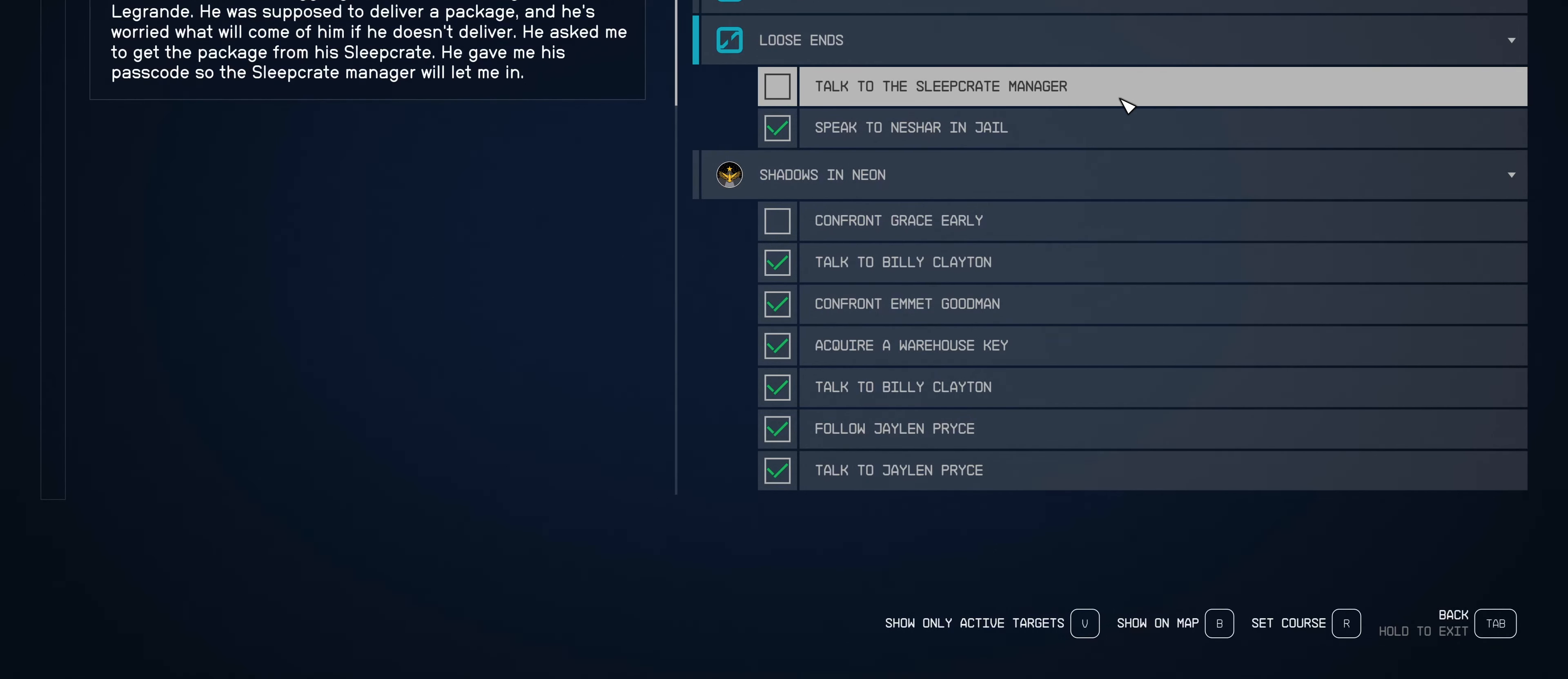
{"keys": [], "mouse": [], "events": []}
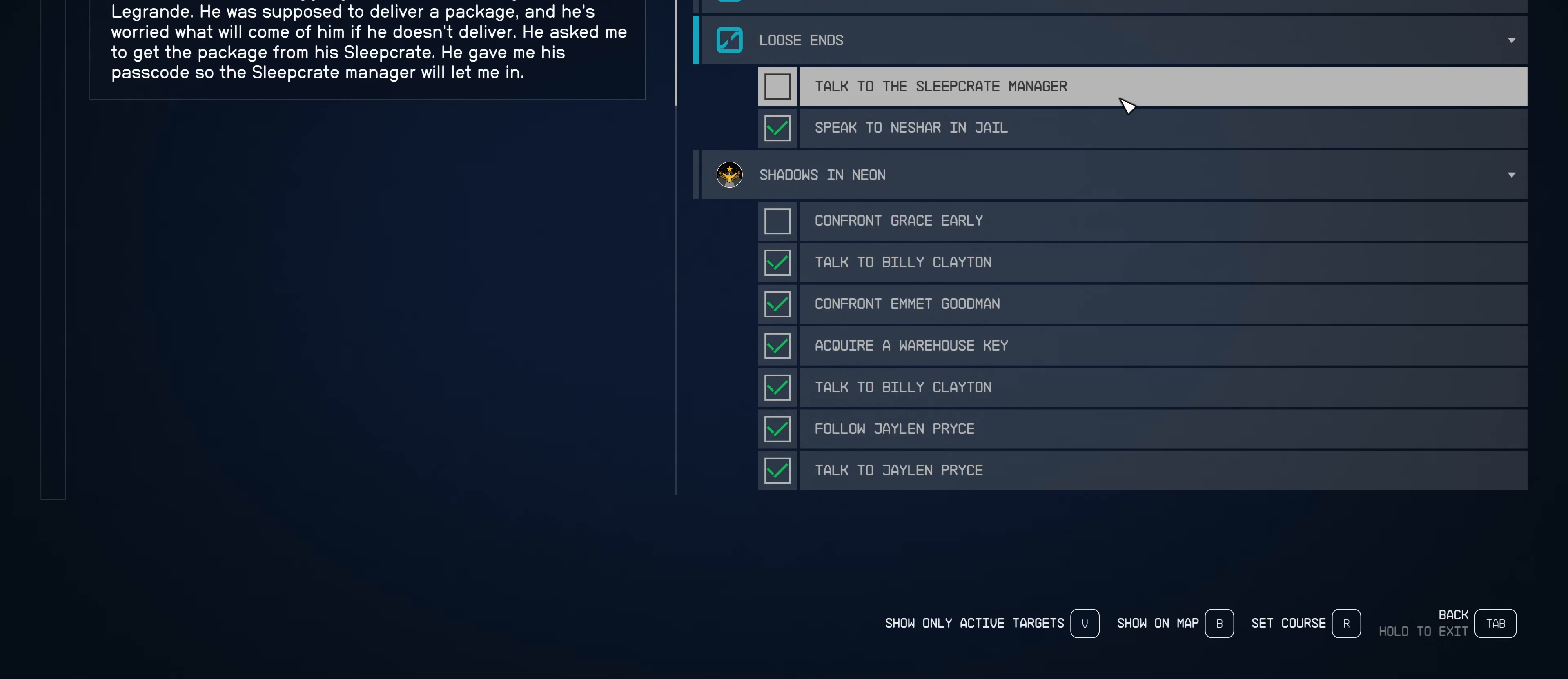
{"keys": [], "mouse": [], "events": []}
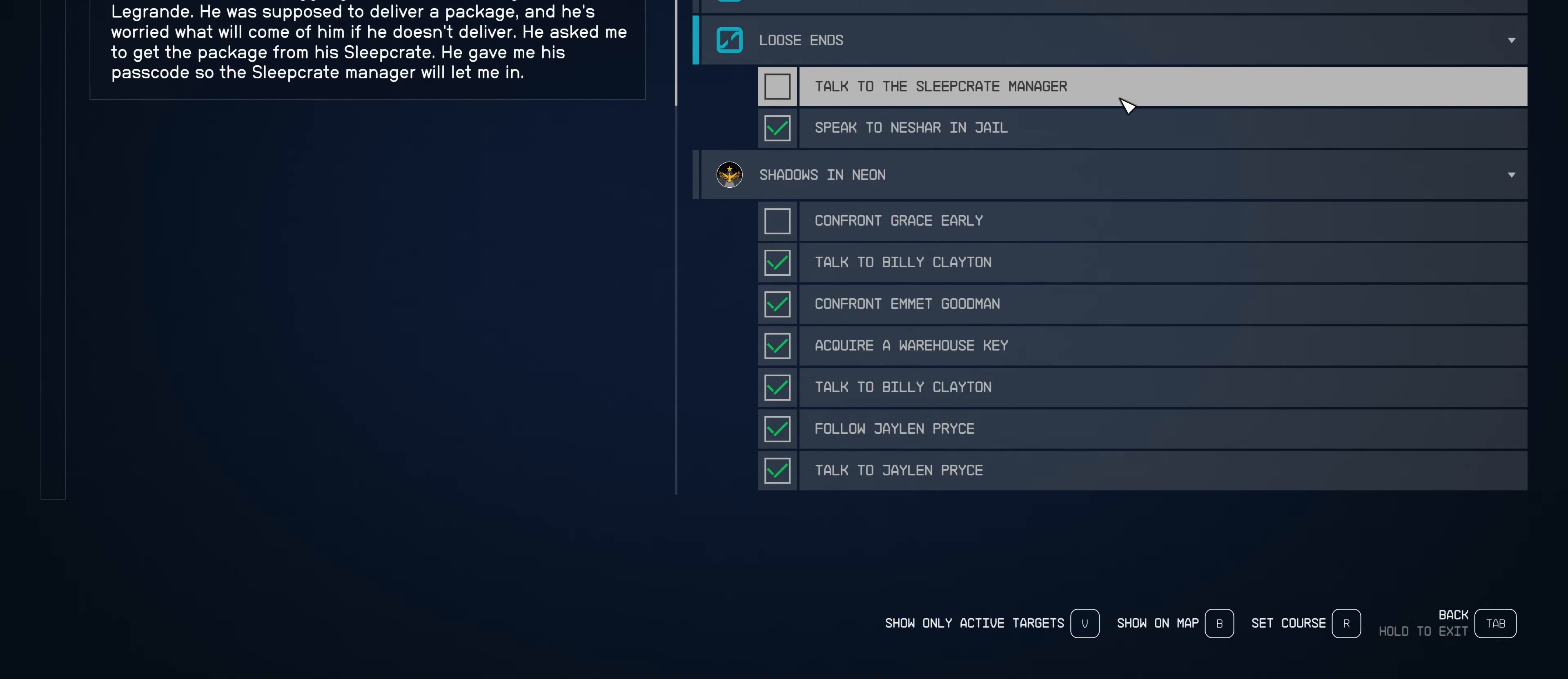
{"keys": [], "mouse": [], "events": []}
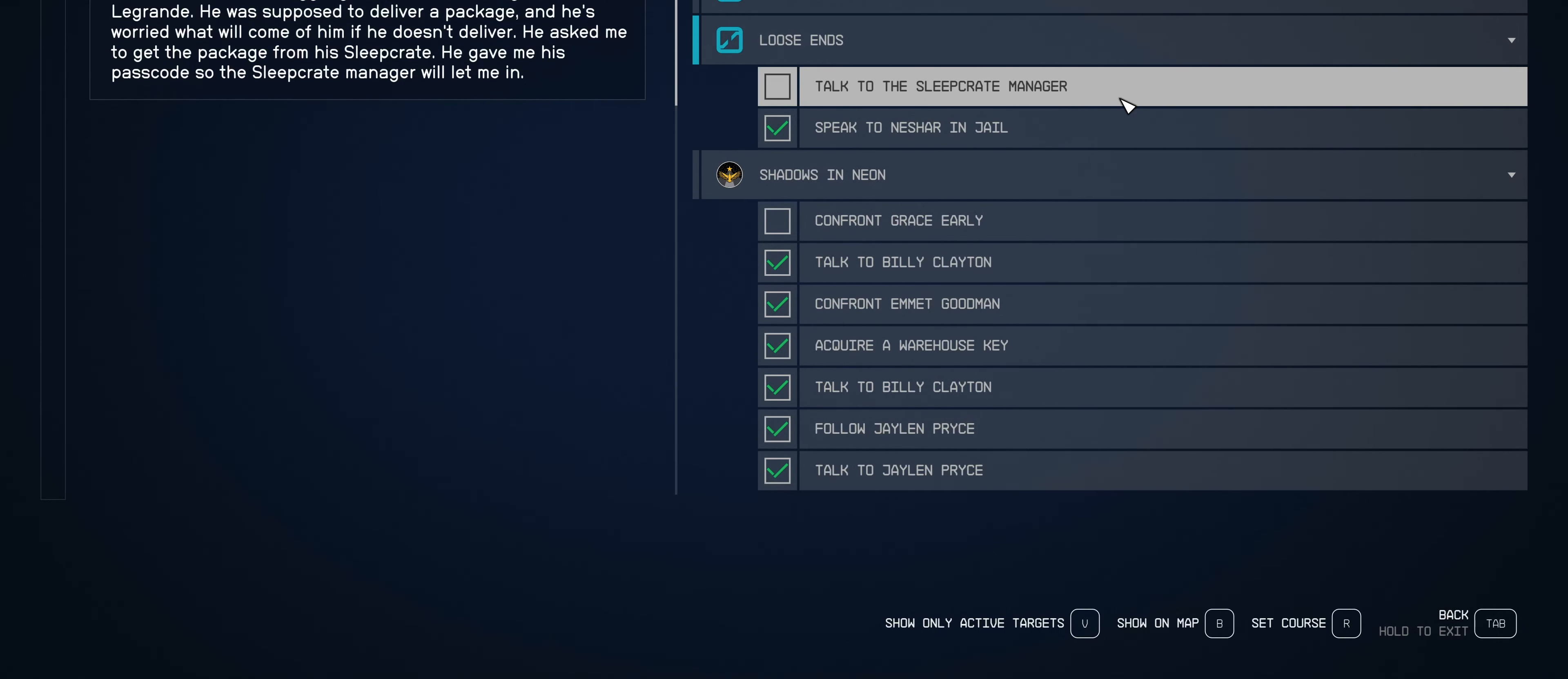
{"keys": [], "mouse": [], "events": []}
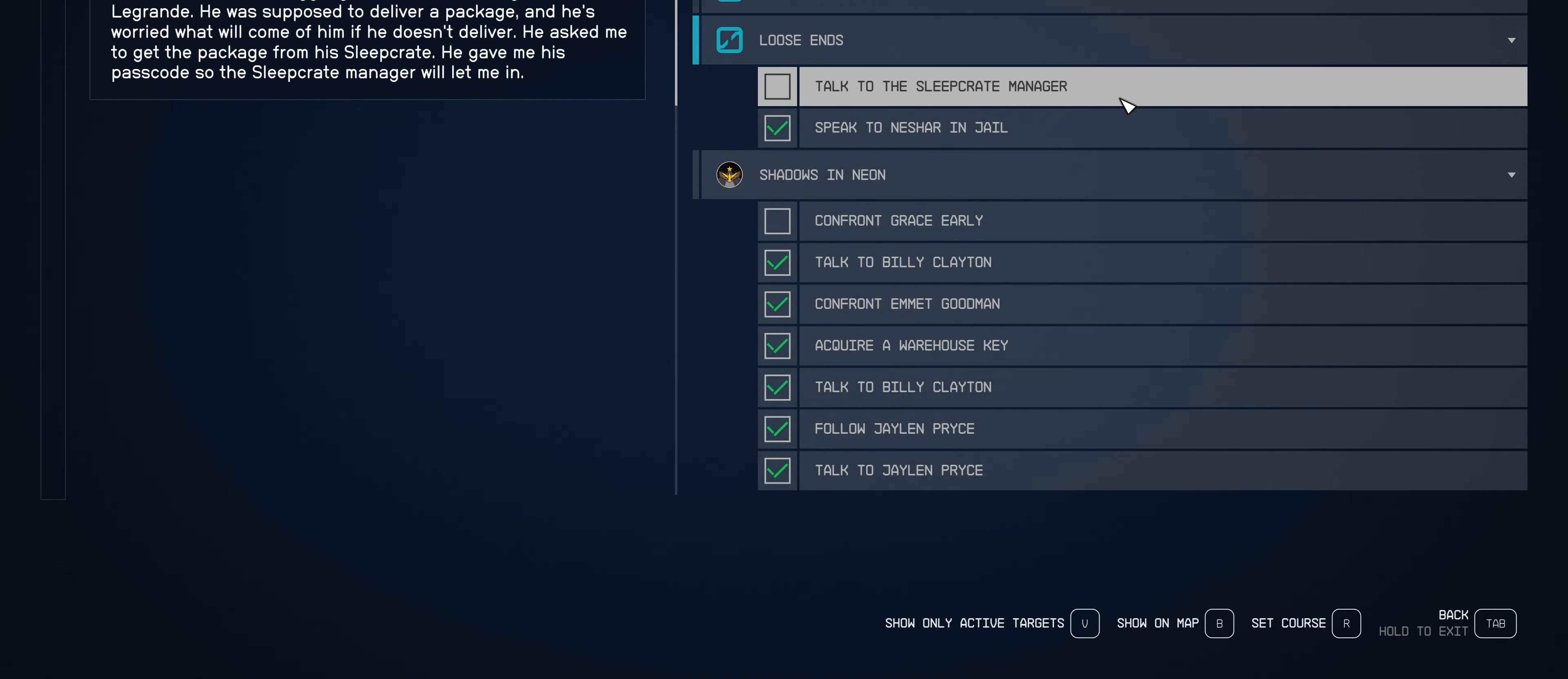
{"keys": [], "mouse": [], "events": [[133, "f", "down"], [316, "f", "up"]]}
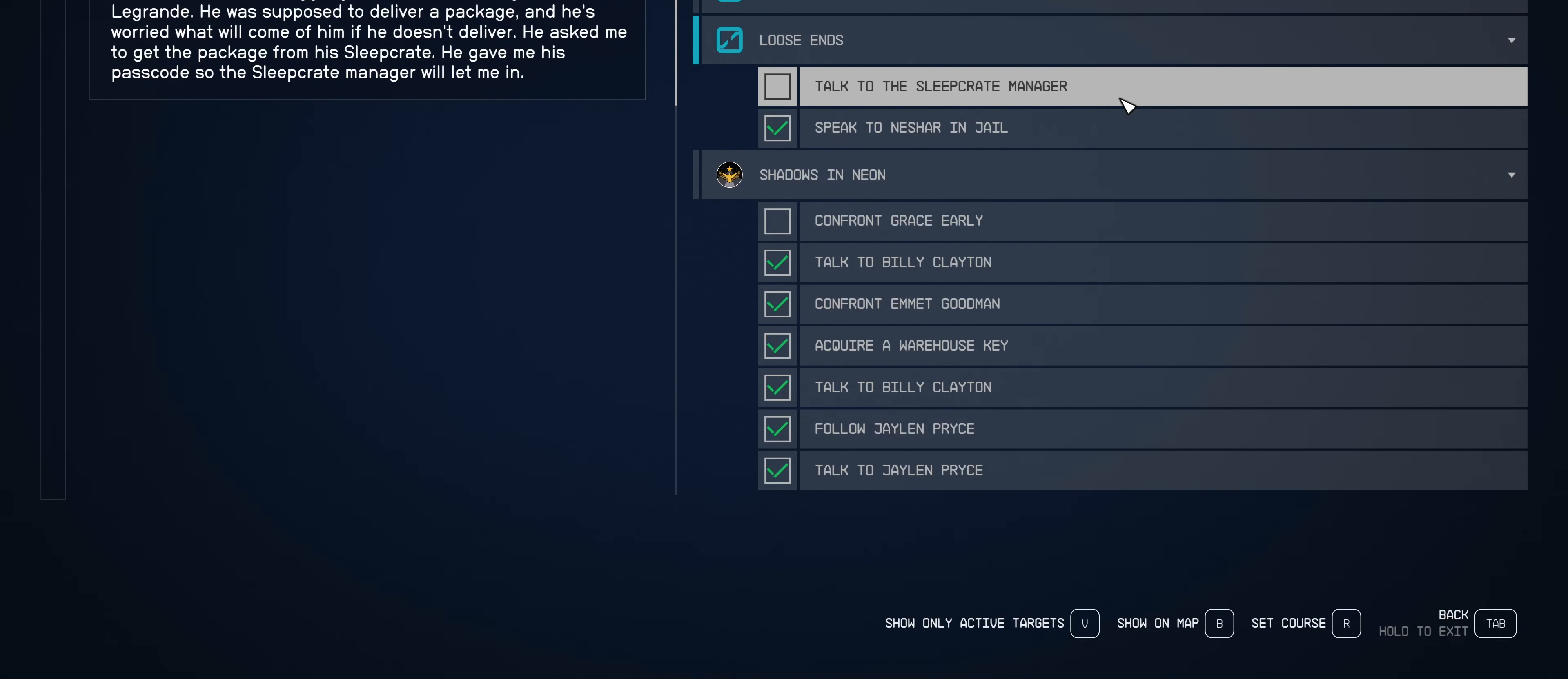
{"keys": [], "mouse": [], "events": []}
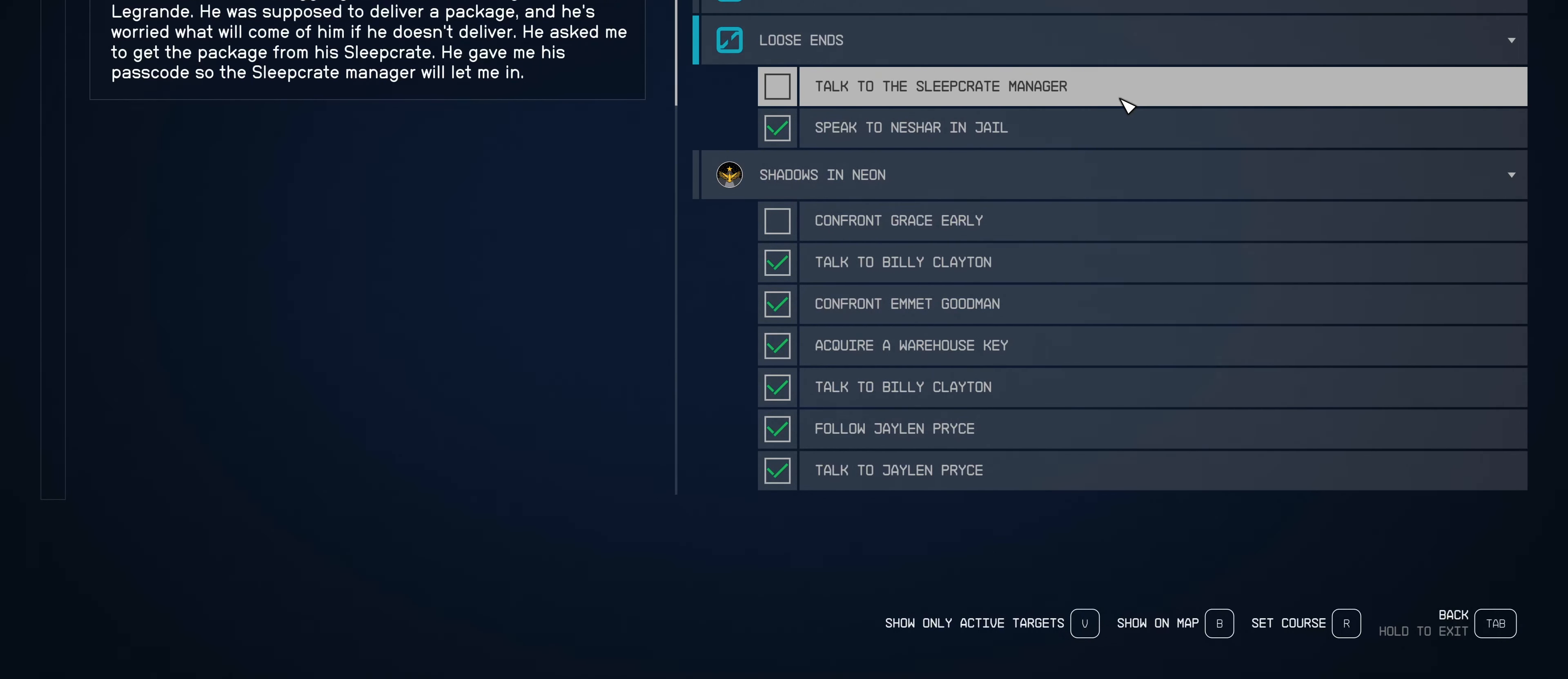
{"keys": [], "mouse": [], "events": []}
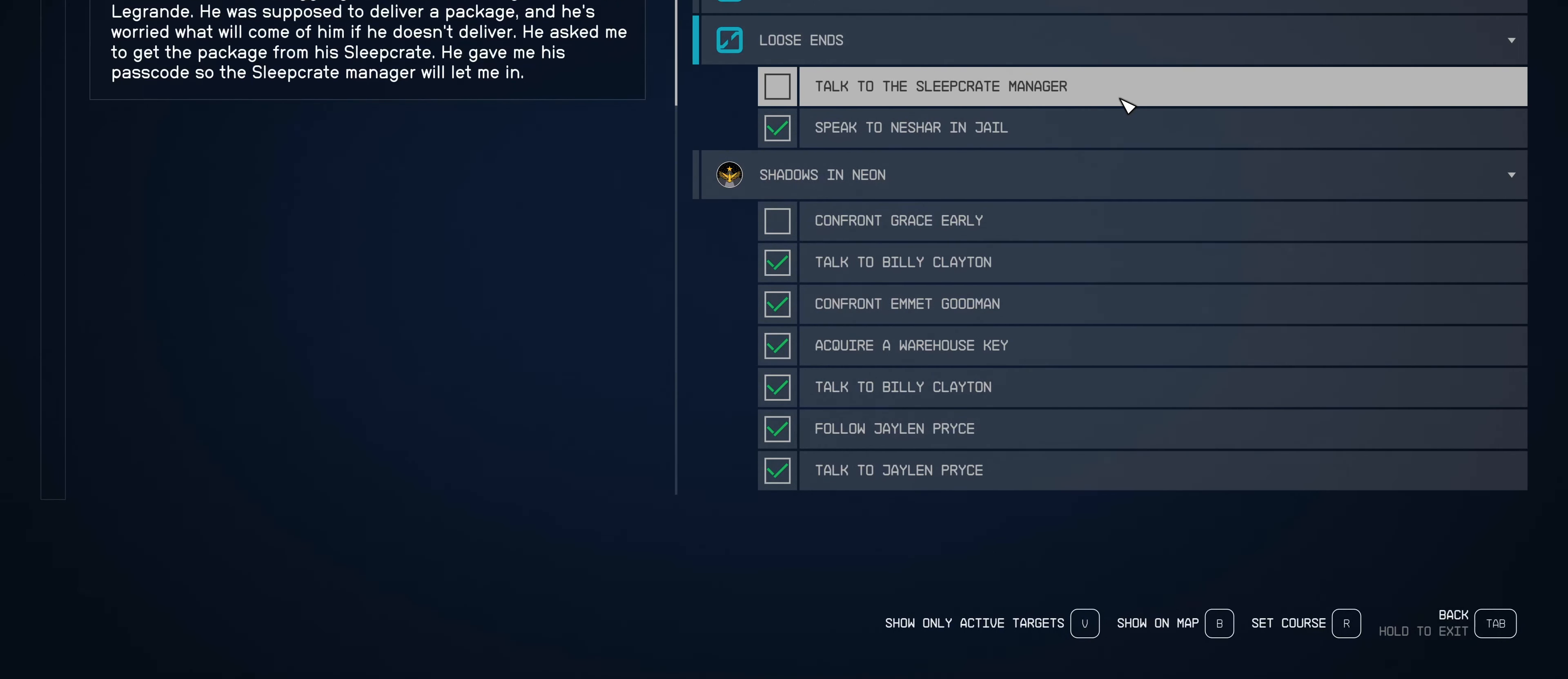
{"keys": [], "mouse": [], "events": [[183, "tab", "down"], [283, "tab", "up"]]}
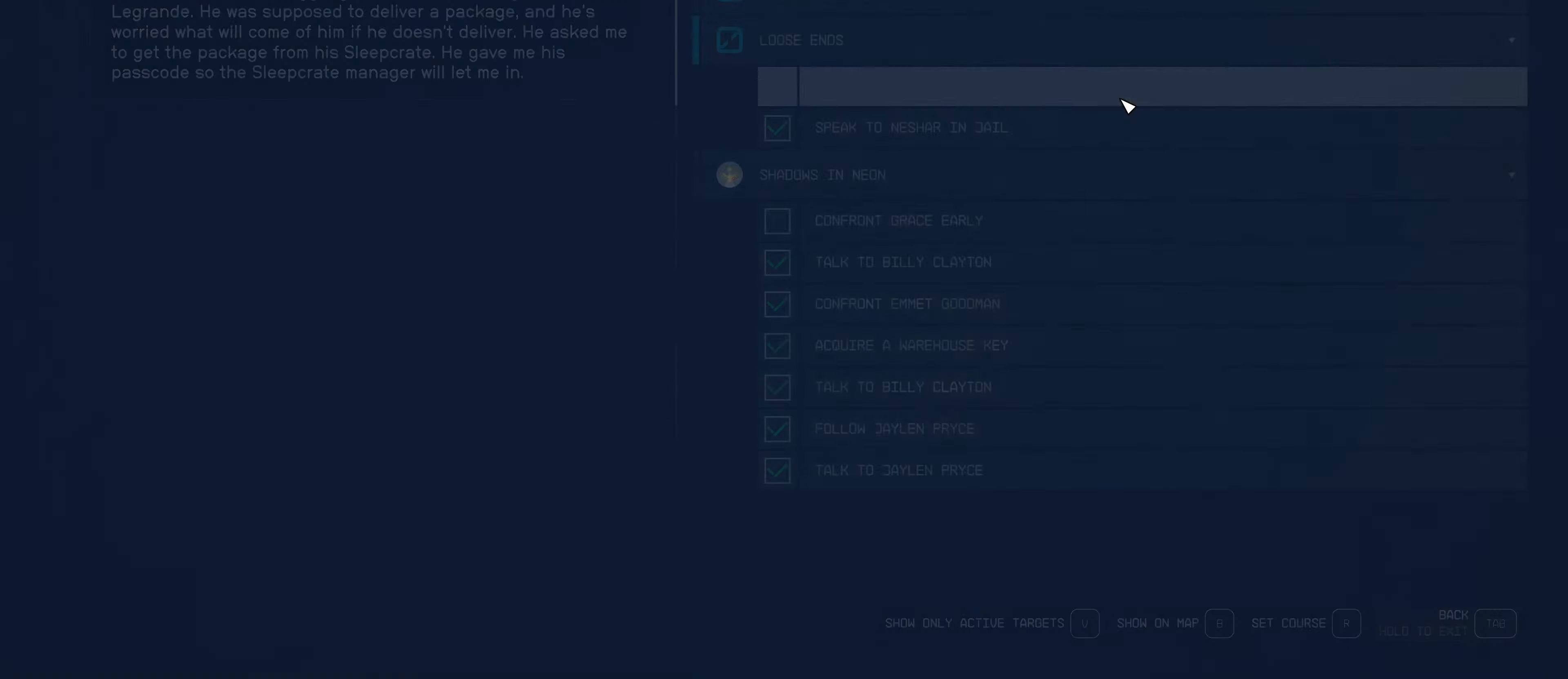
{"keys": [], "mouse": [], "events": []}